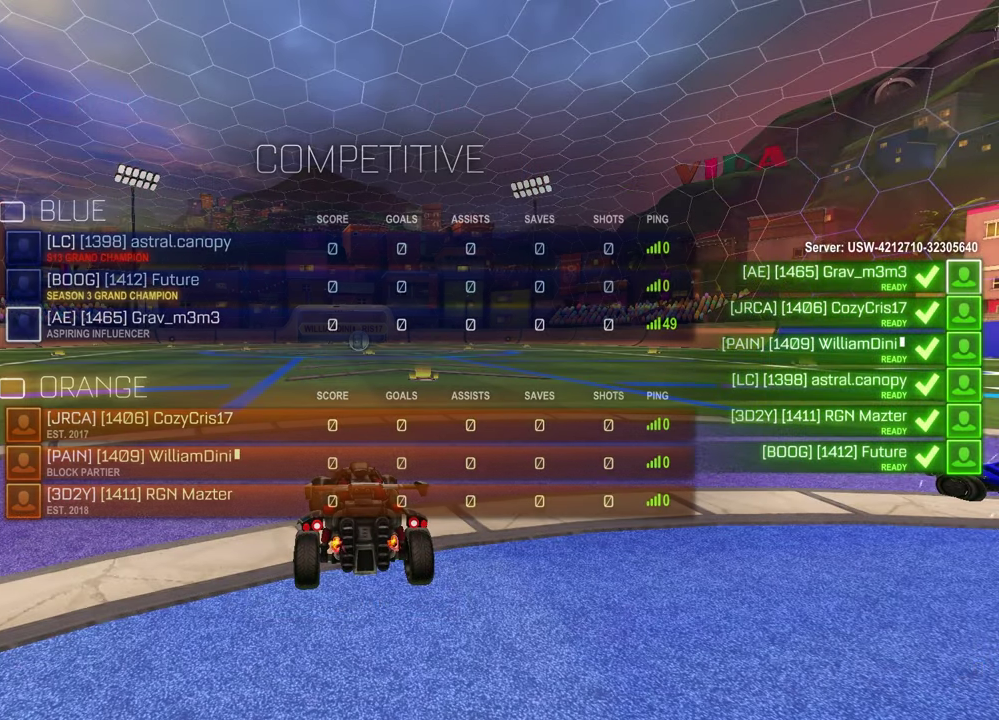
Gameplay with a controller (PlayStation layout); each line is a JSON object with the inputs held at the frame after it. "events" lists button and stick changes between this image and that frame as [ms after this image, input, new state], when the widget could be followed in between.
{"buttons": ["SELECT"], "left_stick": "center", "right_stick": "center", "events": []}
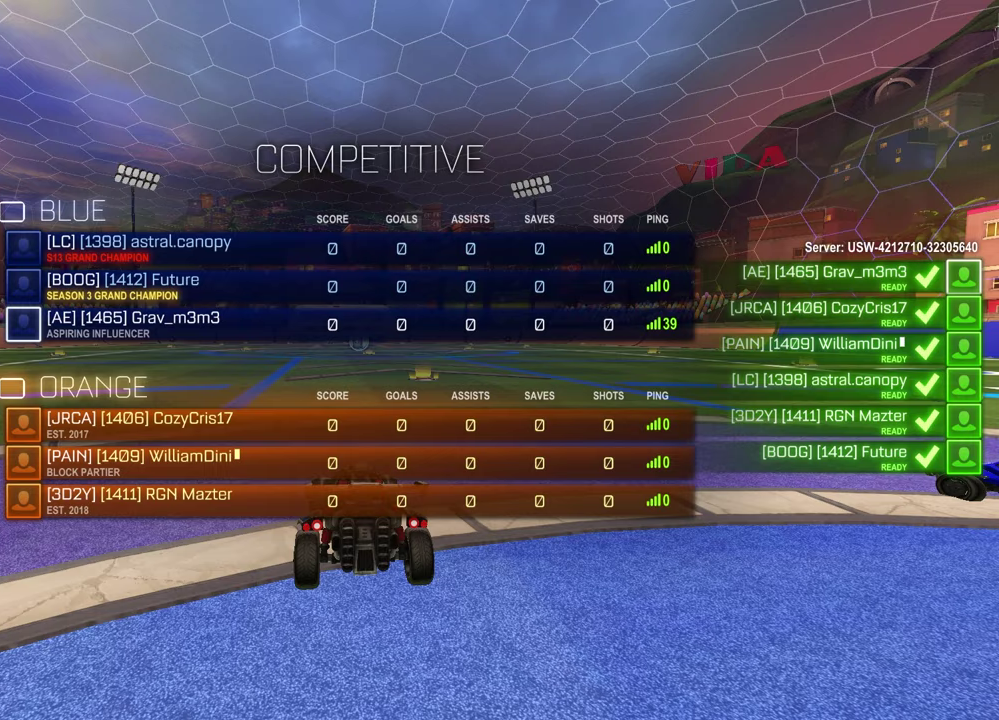
{"buttons": ["SELECT"], "left_stick": "center", "right_stick": "center", "events": []}
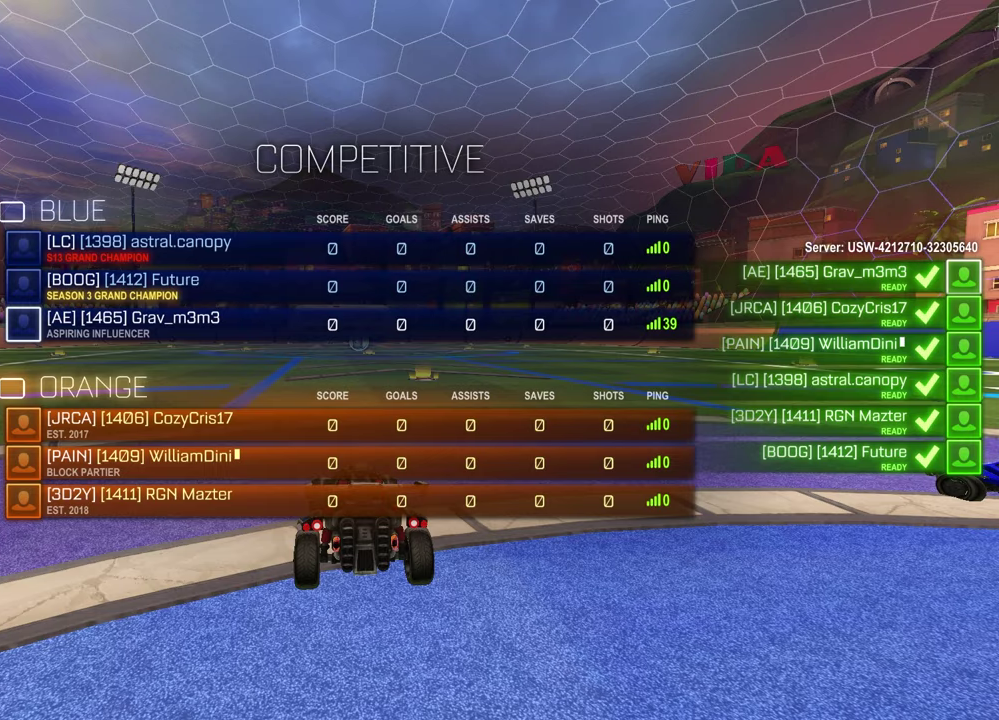
{"buttons": ["R3", "SELECT"], "left_stick": "center", "right_stick": "center", "events": [[333, "R3", "down"], [383, "R3", "up"], [450, "R3", "down"]]}
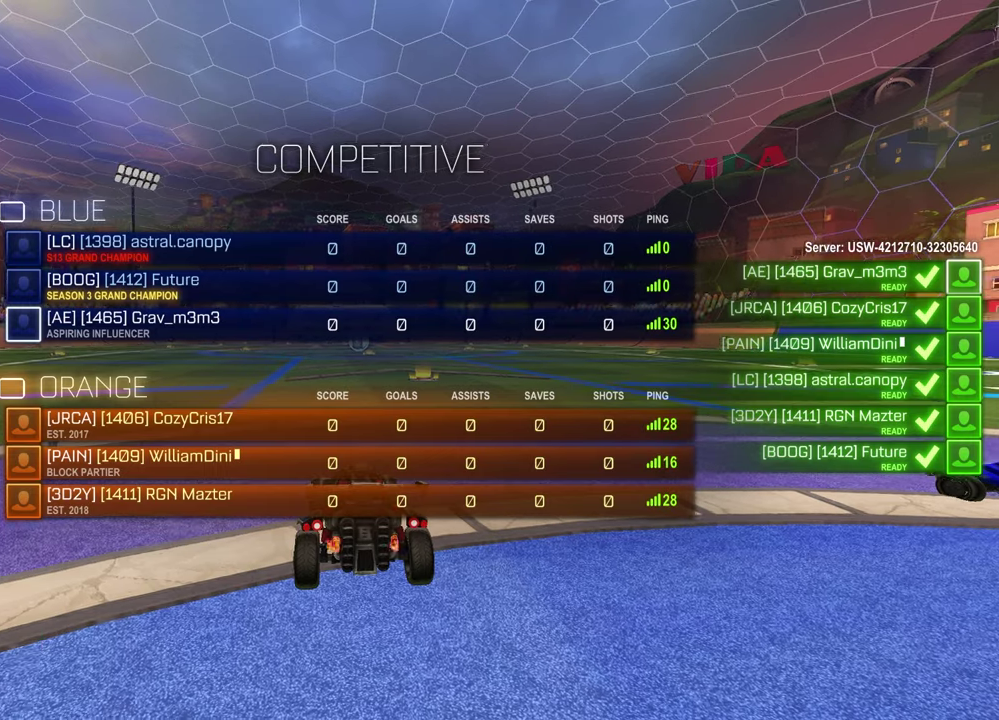
{"buttons": [], "left_stick": "center", "right_stick": "up-right", "events": [[17, "R3", "up"], [200, "SELECT", "up"], [450, "right_stick", "up-right"]]}
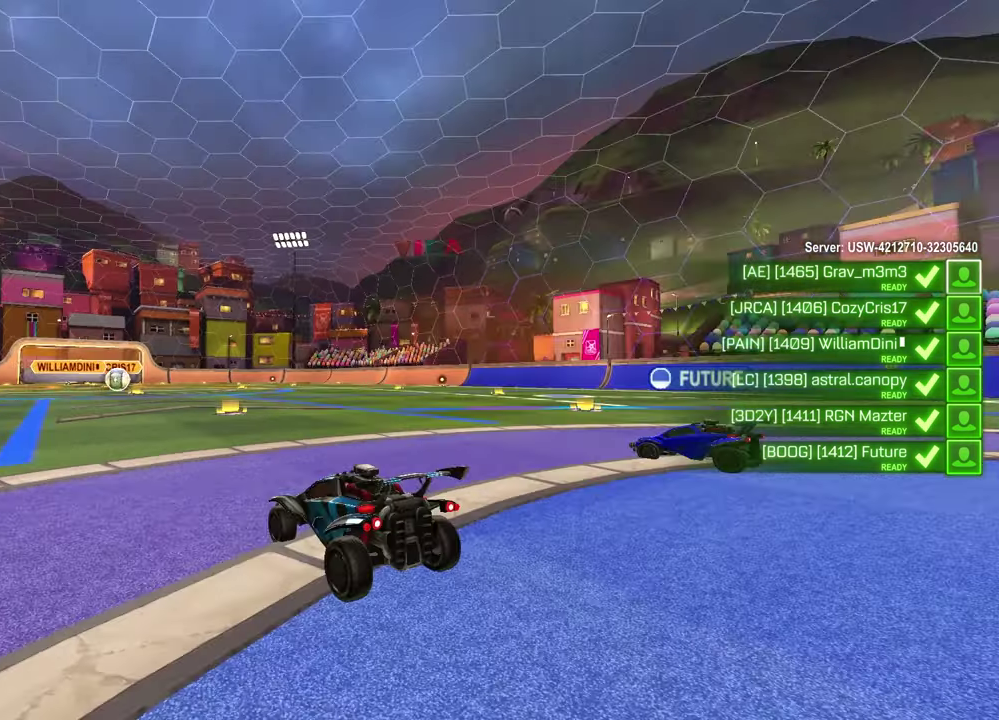
{"buttons": [], "left_stick": "center", "right_stick": "right", "events": [[100, "right_stick", "right"], [317, "left_stick", "left"], [417, "left_stick", "center"]]}
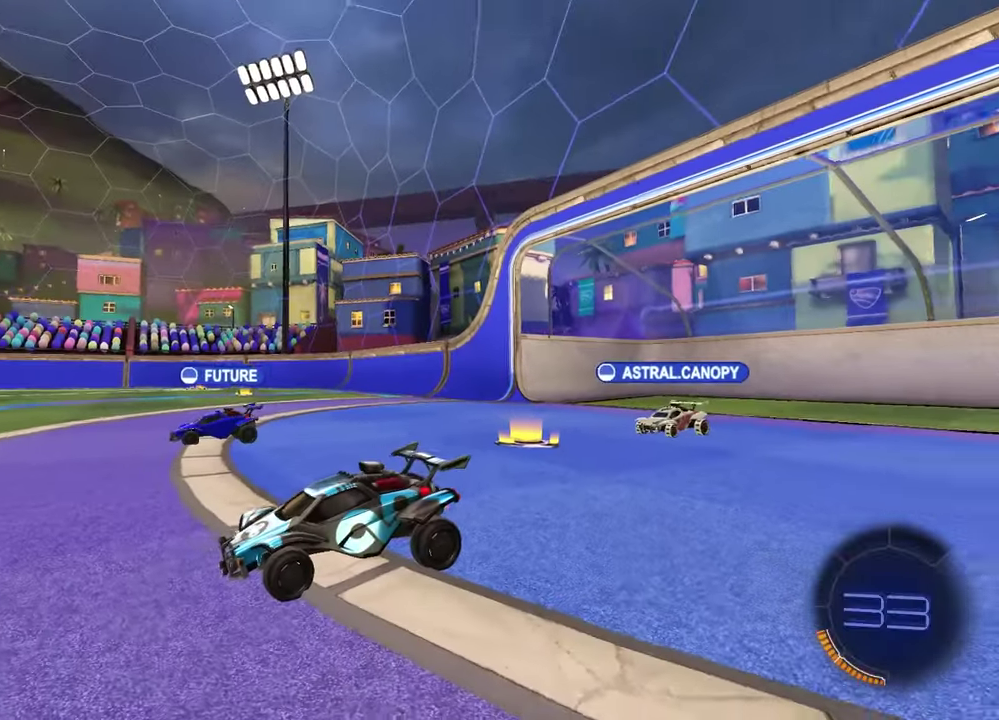
{"buttons": [], "left_stick": "center", "right_stick": "up-right", "events": [[100, "left_stick", "left"], [133, "right_stick", "up-right"], [200, "right_stick", "right"], [250, "left_stick", "center"], [283, "right_stick", "up-right"]]}
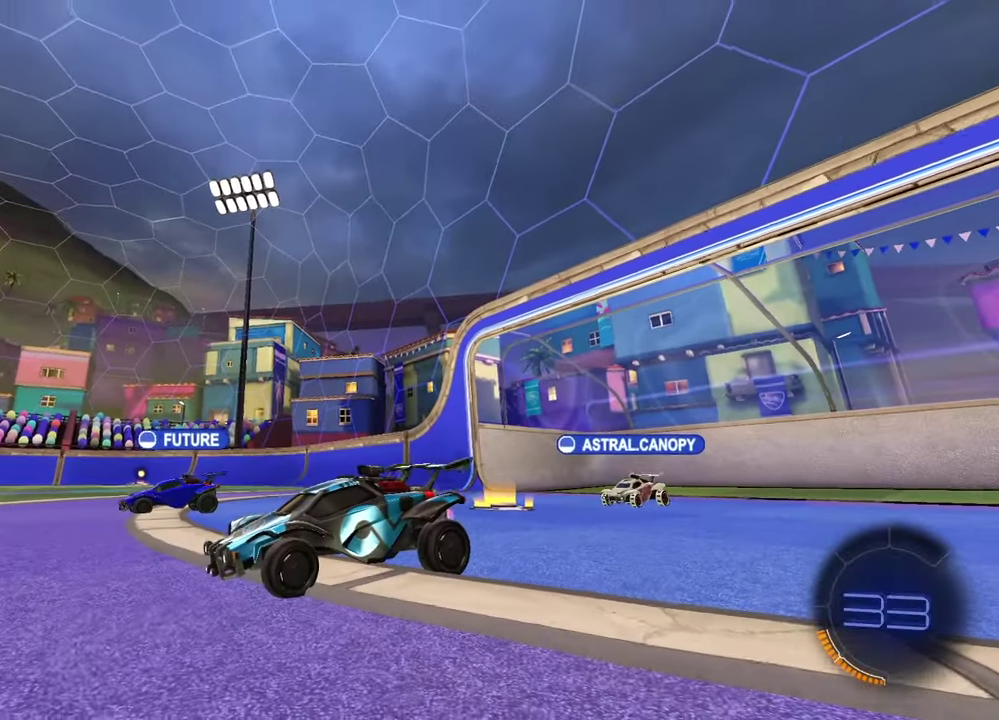
{"buttons": [], "left_stick": "center", "right_stick": "center", "events": [[83, "left_stick", "left"], [250, "left_stick", "center"], [317, "left_stick", "right"], [417, "right_stick", "center"], [483, "left_stick", "center"]]}
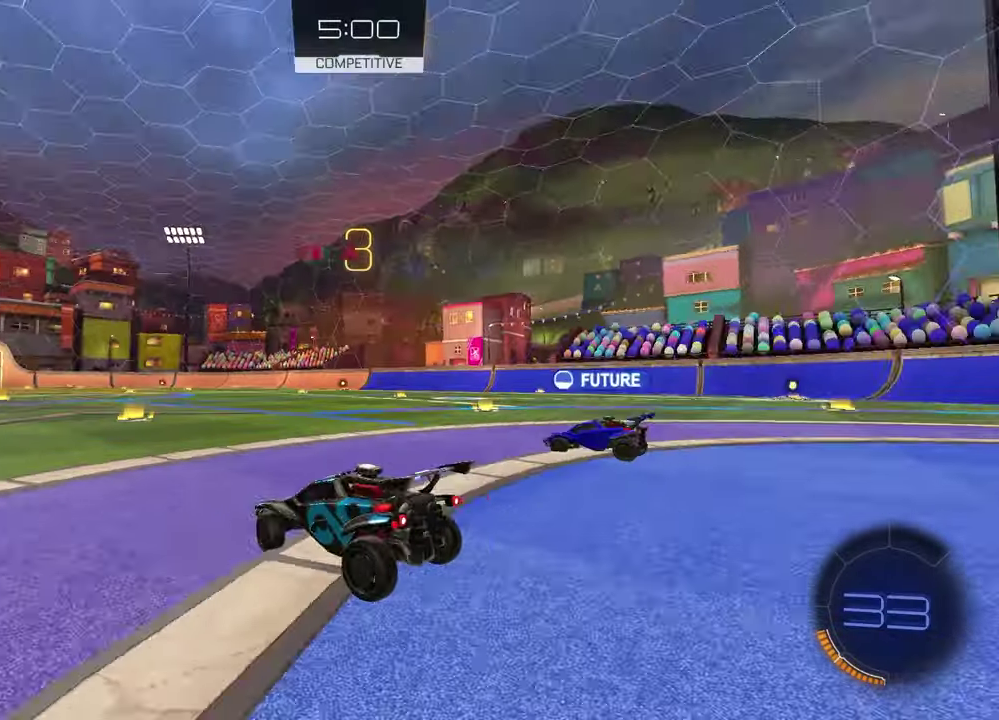
{"buttons": [], "left_stick": "center", "right_stick": "center", "events": [[33, "TRIANGLE", "down"], [133, "TRIANGLE", "up"], [150, "left_stick", "left"], [333, "left_stick", "up-right"], [383, "left_stick", "right"], [450, "left_stick", "center"]]}
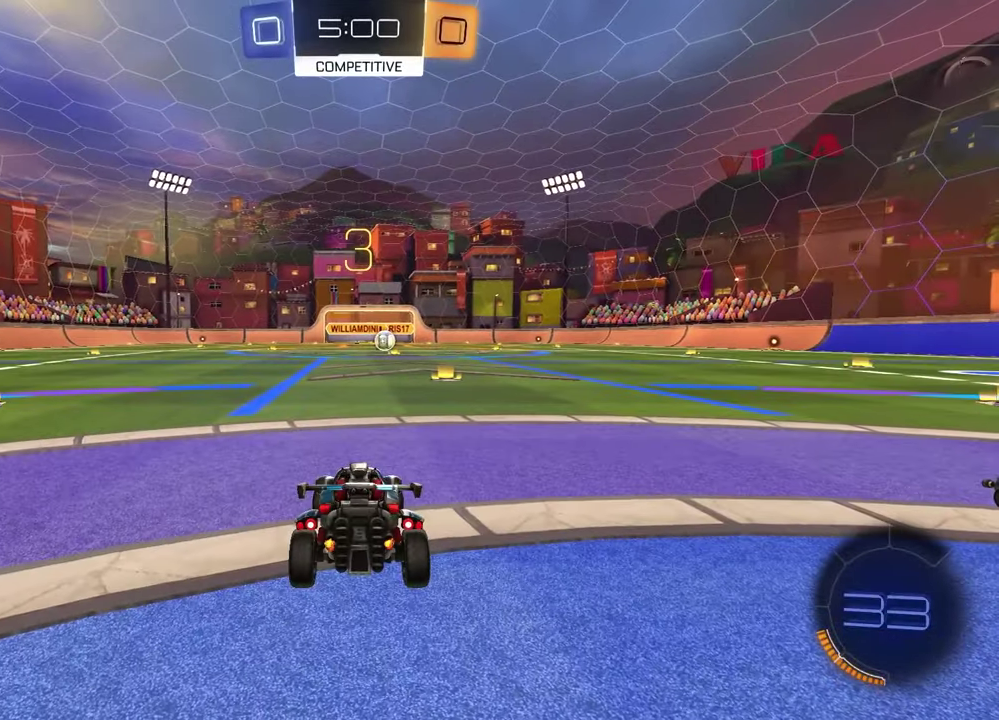
{"buttons": [], "left_stick": "up-right", "right_stick": "center", "events": [[233, "TRIANGLE", "down"], [317, "TRIANGLE", "up"], [367, "left_stick", "left"], [500, "left_stick", "up-right"]]}
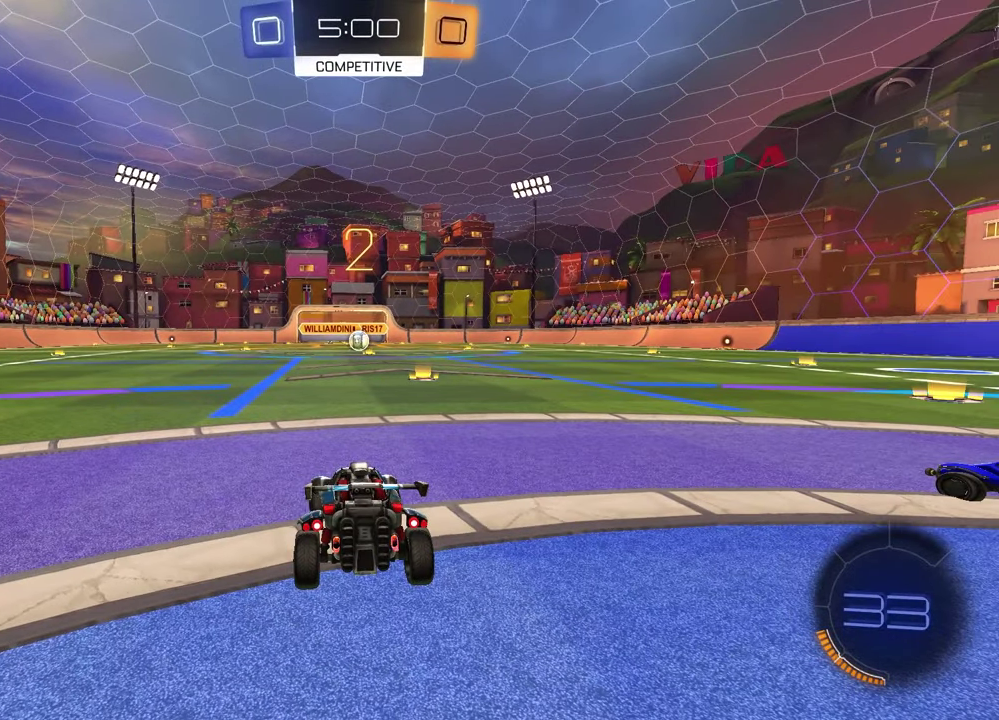
{"buttons": [], "left_stick": "up-right", "right_stick": "center", "events": [[117, "left_stick", "left"], [250, "left_stick", "up-right"], [300, "left_stick", "right"], [367, "left_stick", "left"], [500, "left_stick", "up-right"]]}
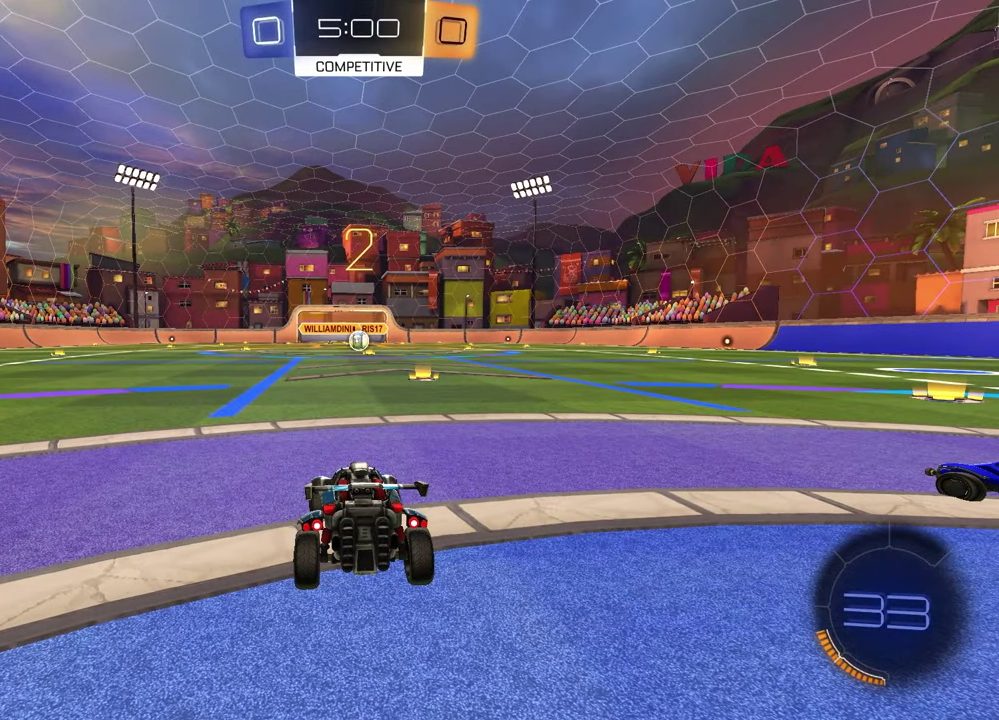
{"buttons": [], "left_stick": "center", "right_stick": "center", "events": [[133, "left_stick", "left"], [267, "left_stick", "up-right"], [417, "left_stick", "center"]]}
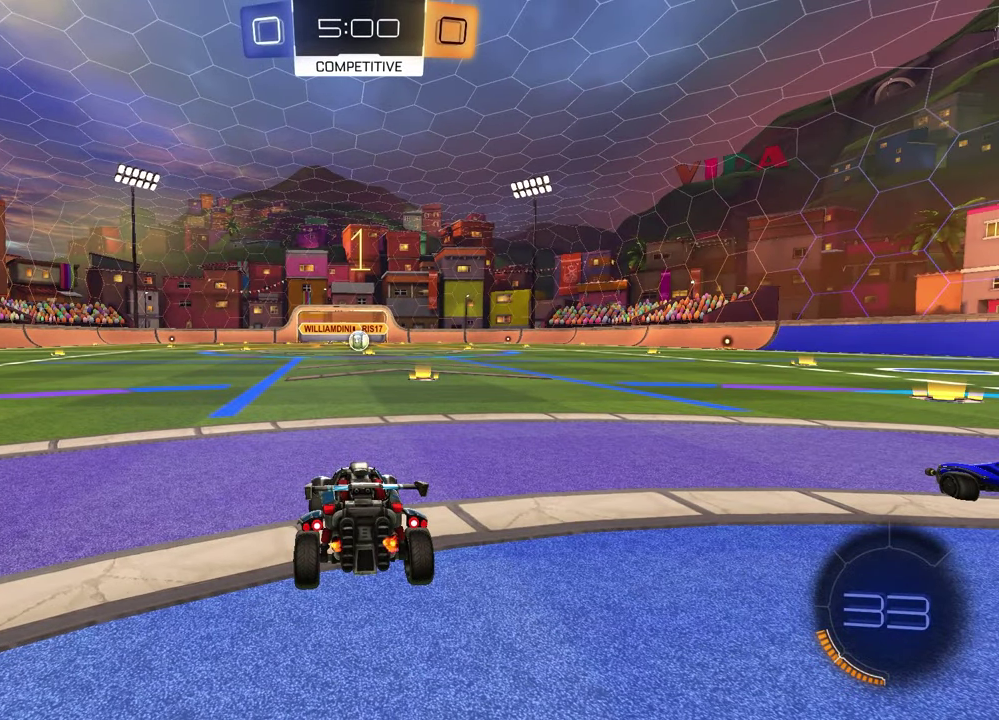
{"buttons": ["TRIANGLE", "R1", "R2"], "left_stick": "up-right", "right_stick": "center", "events": [[133, "R2", "down"], [183, "TRIANGLE", "down"], [200, "R1", "down"], [333, "TRIANGLE", "up"], [467, "TRIANGLE", "down"], [500, "left_stick", "up-right"]]}
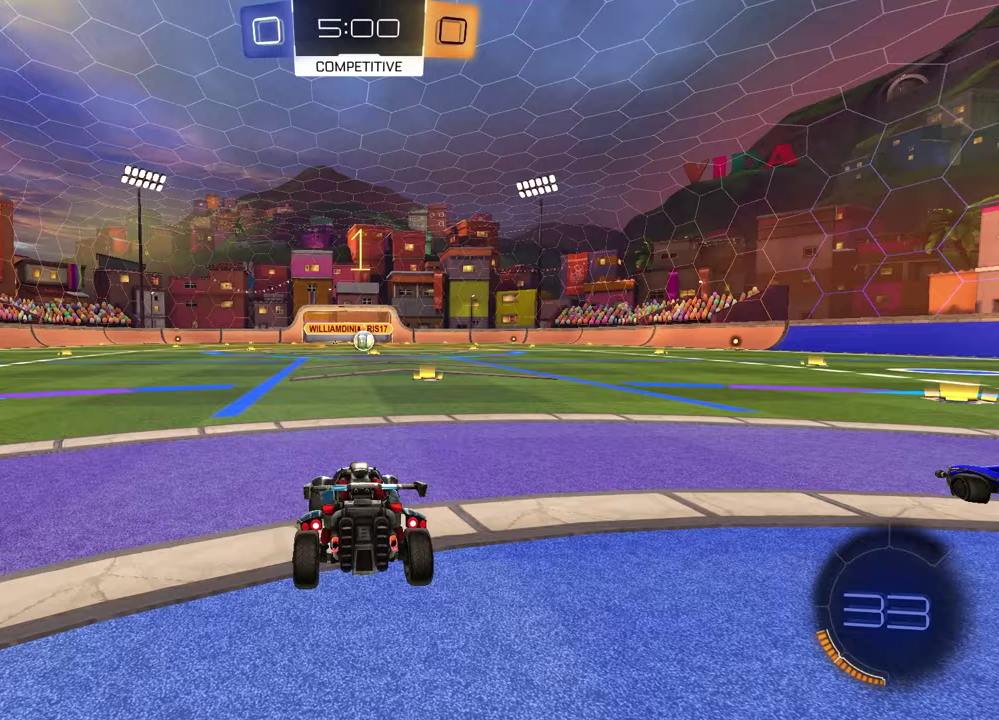
{"buttons": ["R1", "R2"], "left_stick": "up", "right_stick": "center"}
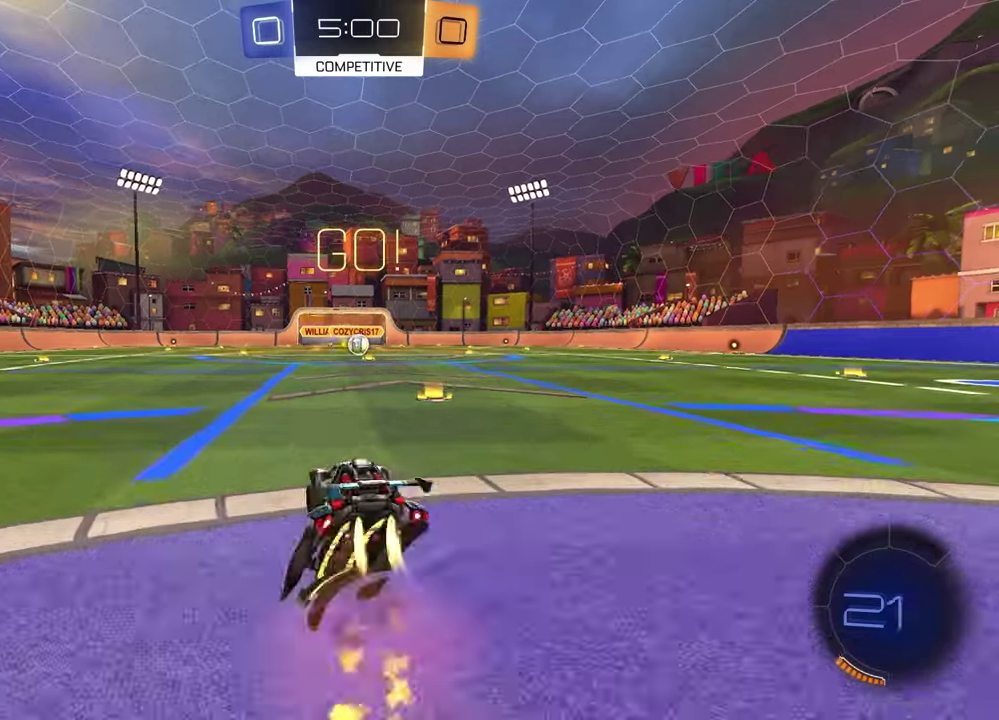
{"buttons": ["SQUARE", "R1", "R2"], "left_stick": "down-right", "right_stick": "center"}
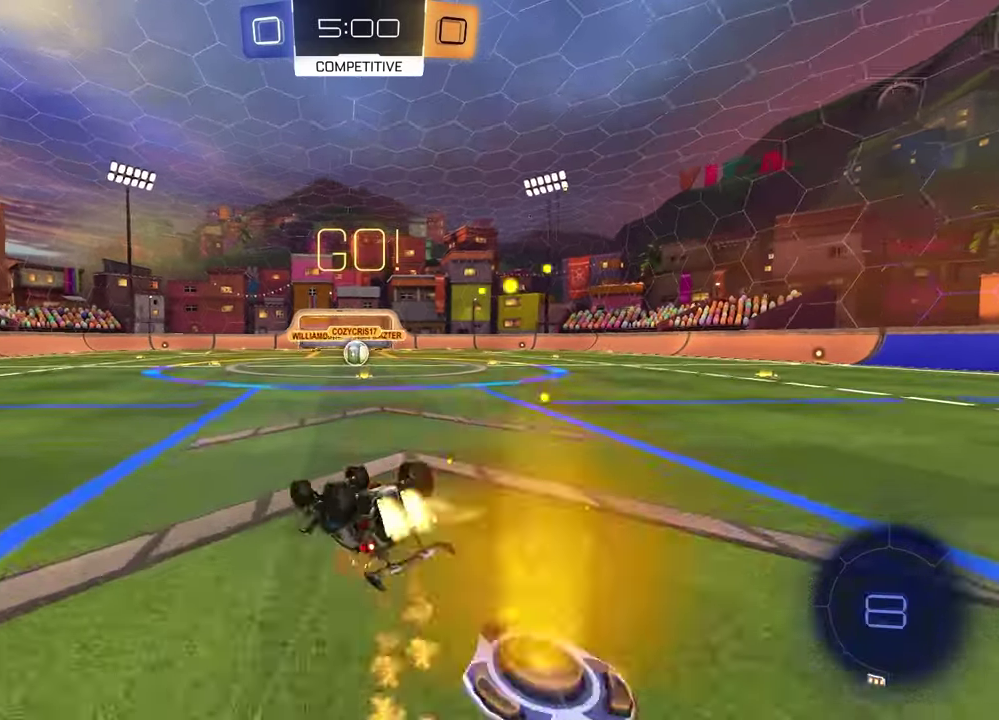
{"buttons": ["R2"], "left_stick": "center", "right_stick": "center", "events": [[367, "left_stick", "center"], [400, "SQUARE", "up"], [417, "R1", "up"]]}
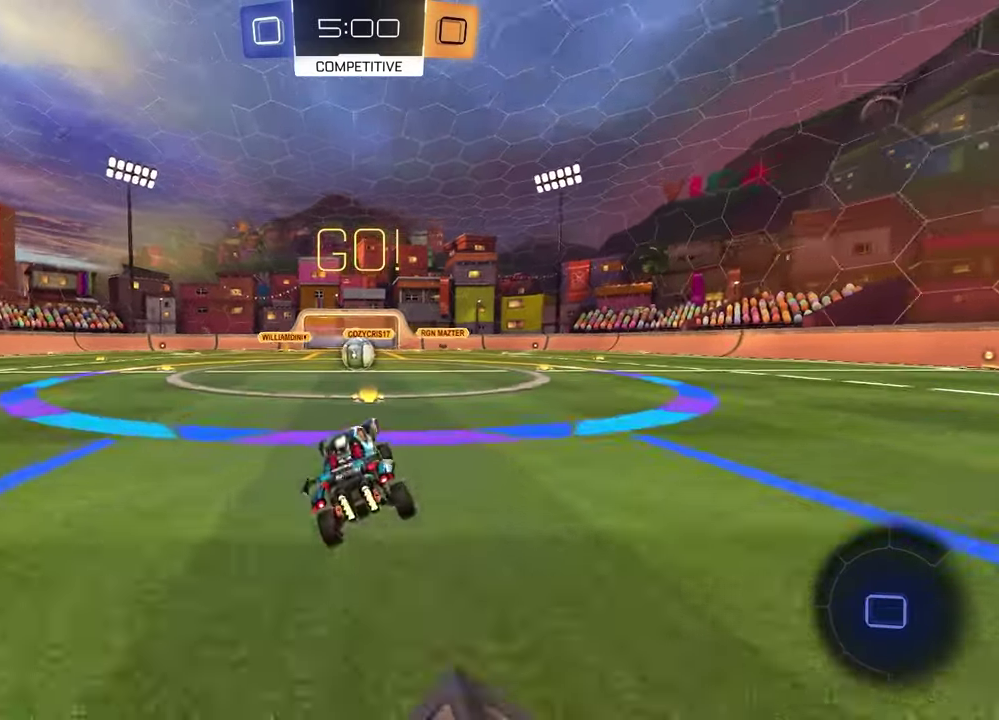
{"buttons": ["R2"], "left_stick": "up-right", "right_stick": "center", "events": [[450, "left_stick", "up-right"]]}
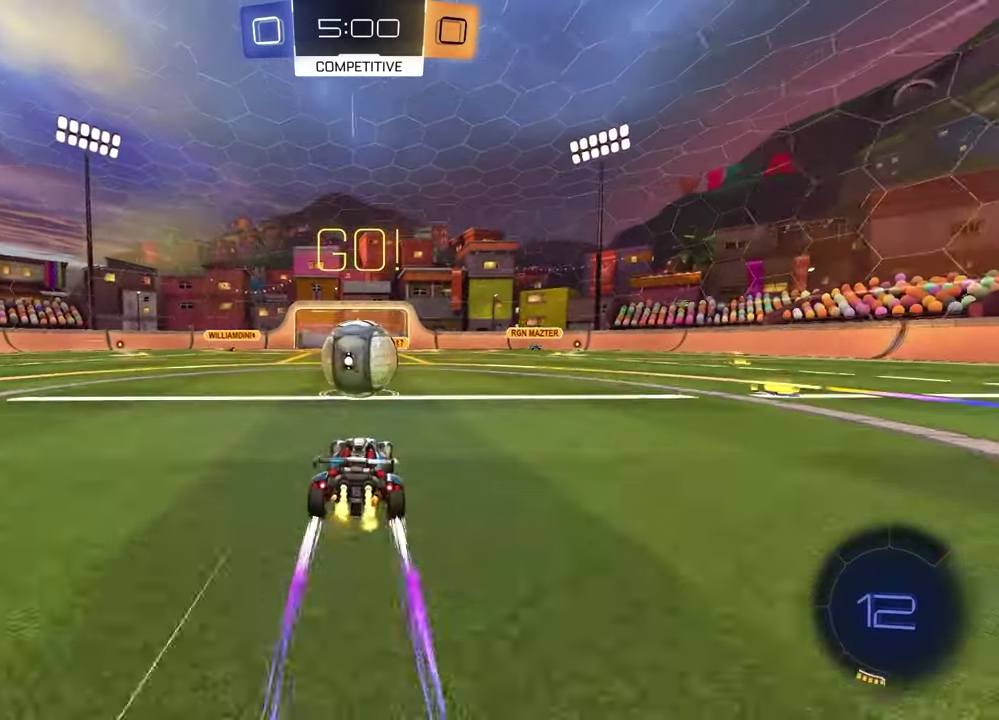
{"buttons": ["L1", "R2"], "left_stick": "down-left", "right_stick": "center", "events": [[33, "CROSS", "down"], [100, "L1", "down"], [117, "CROSS", "up"], [133, "left_stick", "left"], [167, "CROSS", "down"], [283, "left_stick", "up-right"], [317, "CROSS", "up"], [350, "left_stick", "down-left"]]}
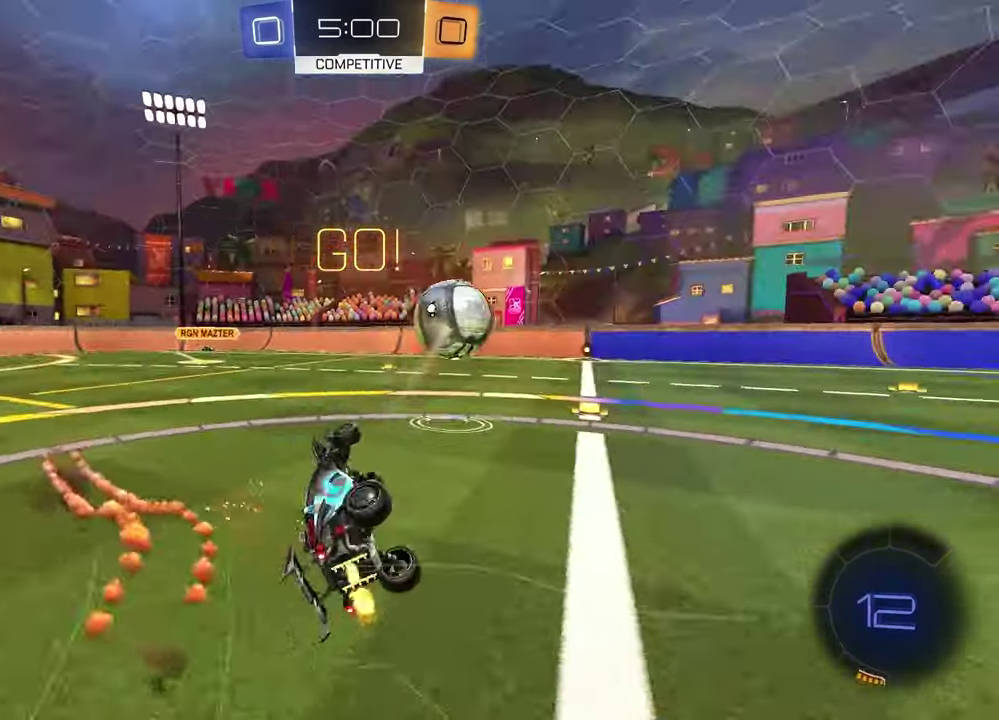
{"buttons": ["R2"], "left_stick": "up-left", "right_stick": "center", "events": [[83, "R2", "up"], [83, "left_stick", "left"], [183, "left_stick", "down-right"], [250, "left_stick", "up-left"], [267, "R2", "down"], [367, "TRIANGLE", "down"], [467, "L1", "up"], [483, "TRIANGLE", "up"]]}
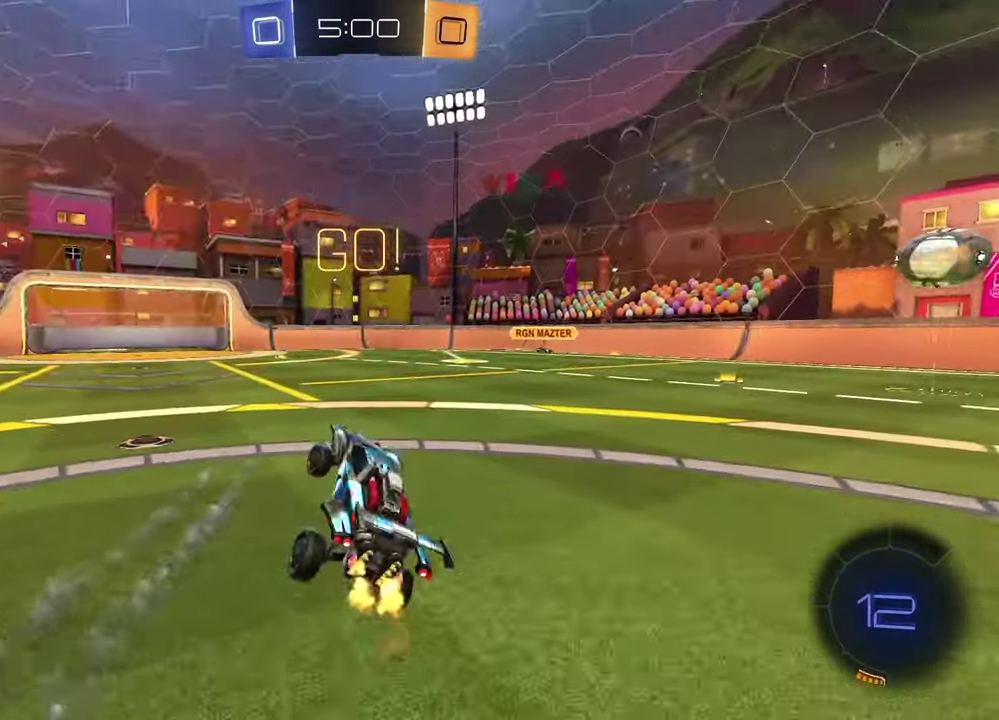
{"buttons": ["R2"], "left_stick": "left", "right_stick": "center", "events": [[17, "left_stick", "center"], [100, "left_stick", "left"], [183, "TRIANGLE", "down"], [283, "TRIANGLE", "up"]]}
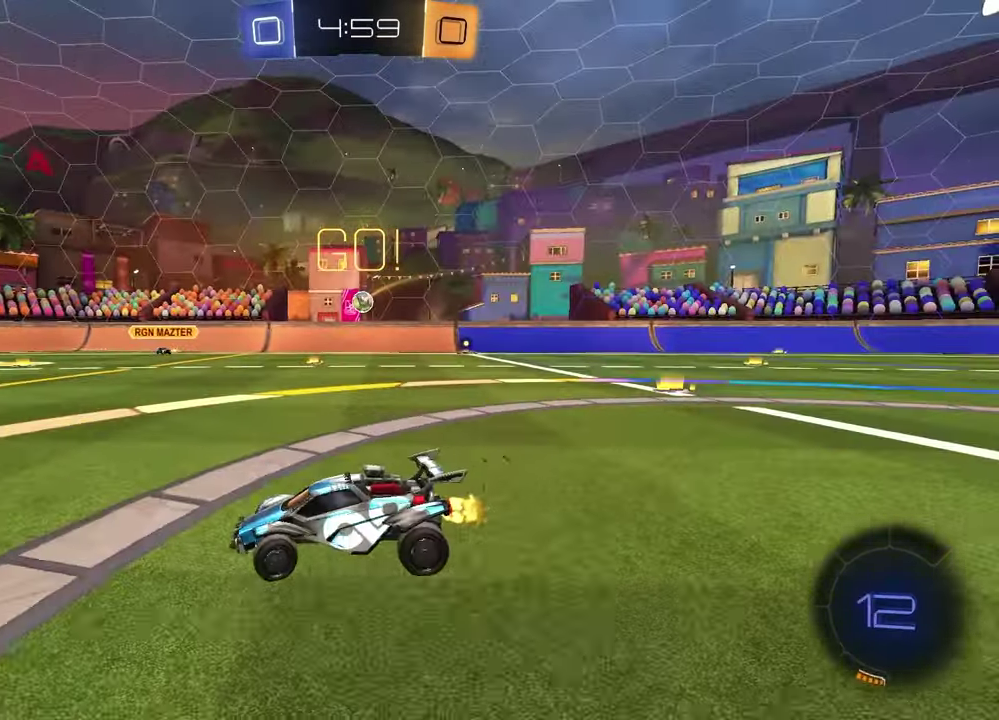
{"buttons": ["R2"], "left_stick": "left", "right_stick": "center", "events": []}
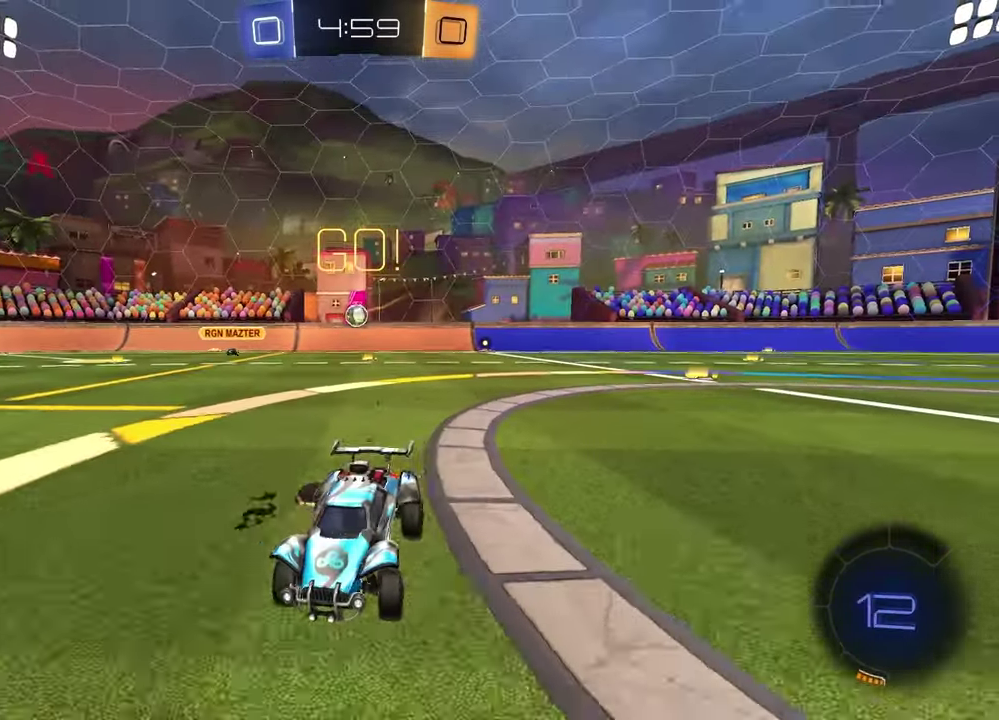
{"buttons": ["R2"], "left_stick": "down-right", "right_stick": "center", "events": [[50, "R1", "down"], [50, "left_stick", "up"], [100, "CROSS", "down"], [150, "CROSS", "up"], [150, "left_stick", "up-left"], [217, "CROSS", "down"], [283, "left_stick", "down"], [350, "CROSS", "up"], [467, "R1", "up"], [500, "left_stick", "down-right"]]}
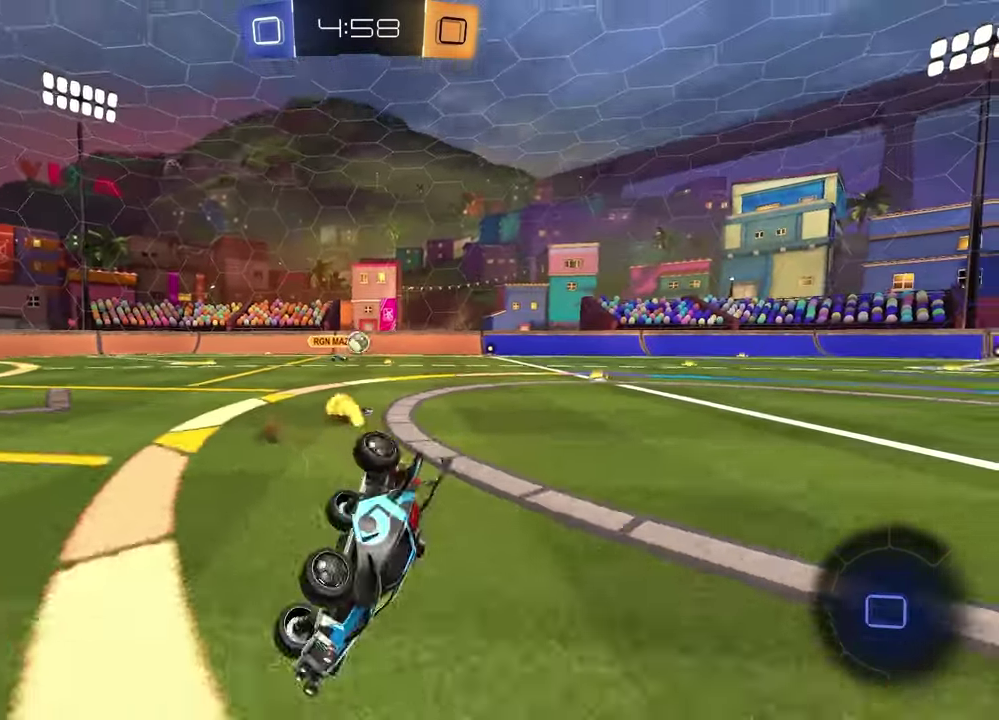
{"buttons": ["L1", "R2"], "left_stick": "down-left", "right_stick": "center", "events": [[117, "TRIANGLE", "down"], [217, "TRIANGLE", "up"], [267, "left_stick", "down-left"], [283, "L1", "down"]]}
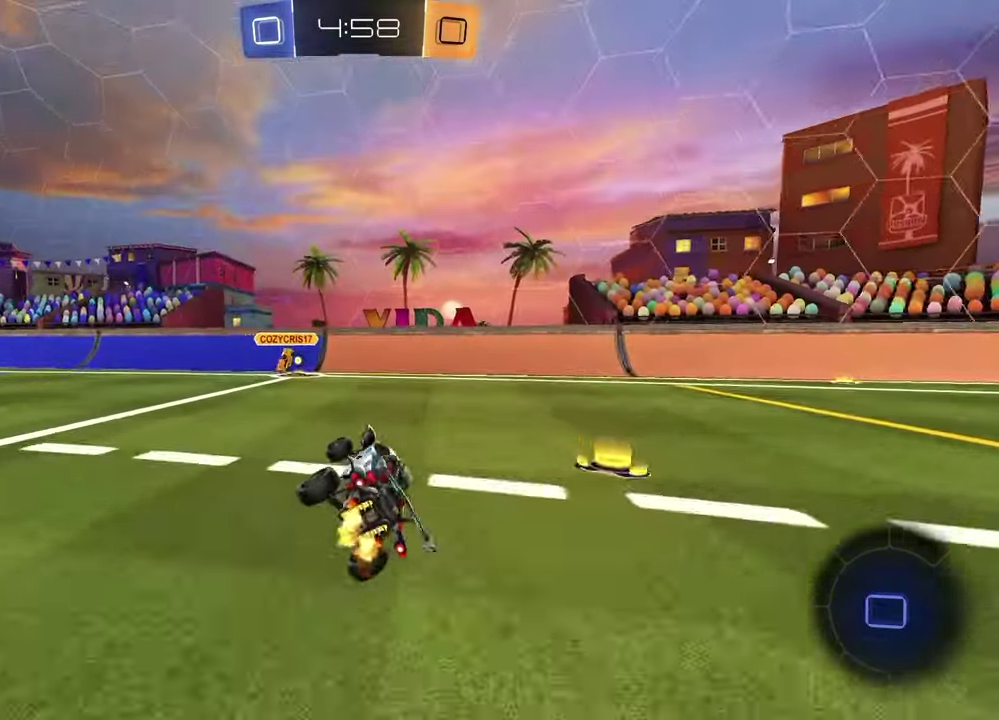
{"buttons": ["R2"], "left_stick": "left", "right_stick": "center", "events": [[33, "L1", "up"], [133, "left_stick", "center"], [233, "left_stick", "left"], [250, "TRIANGLE", "down"], [350, "TRIANGLE", "up"]]}
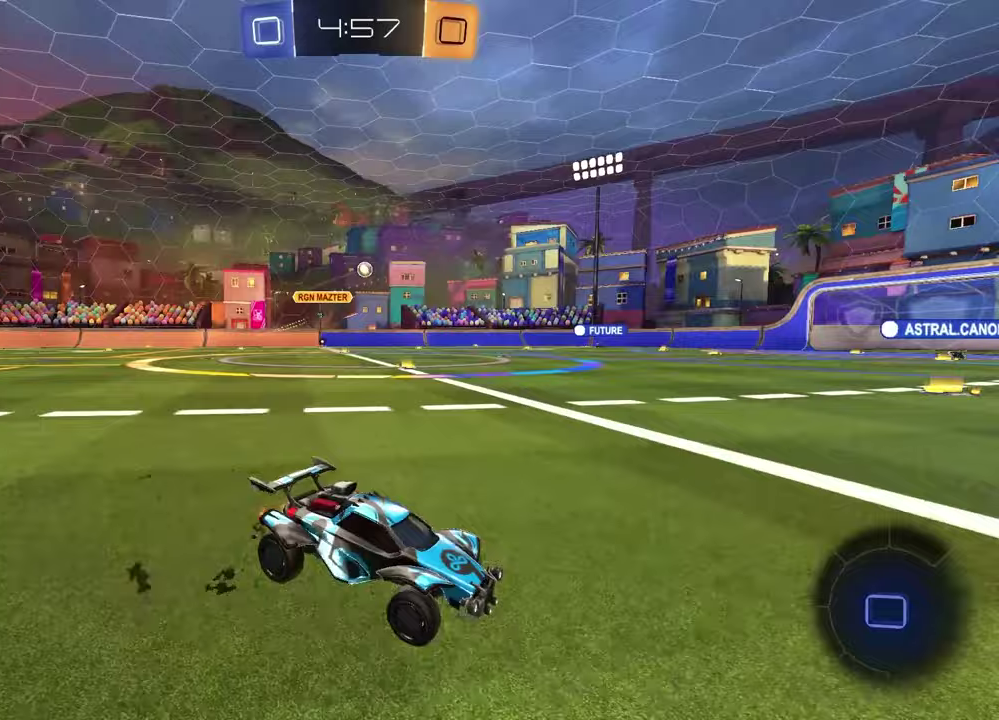
{"buttons": ["CROSS", "R2"], "left_stick": "down", "right_stick": "center", "events": [[183, "left_stick", "up-left"], [250, "left_stick", "up"], [300, "CROSS", "down"], [350, "CROSS", "up"], [400, "left_stick", "down-right"], [417, "CROSS", "down"], [500, "left_stick", "down"]]}
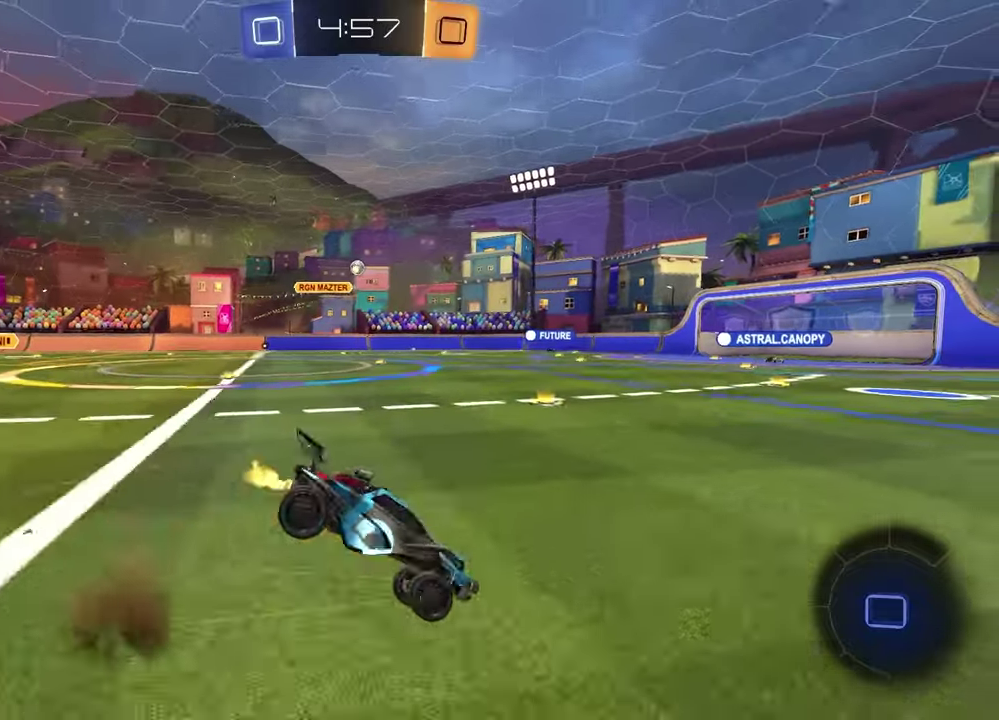
{"buttons": ["TRIANGLE", "R2"], "left_stick": "down-right", "right_stick": "center", "events": [[17, "CROSS", "up"], [217, "left_stick", "down-right"], [417, "TRIANGLE", "down"]]}
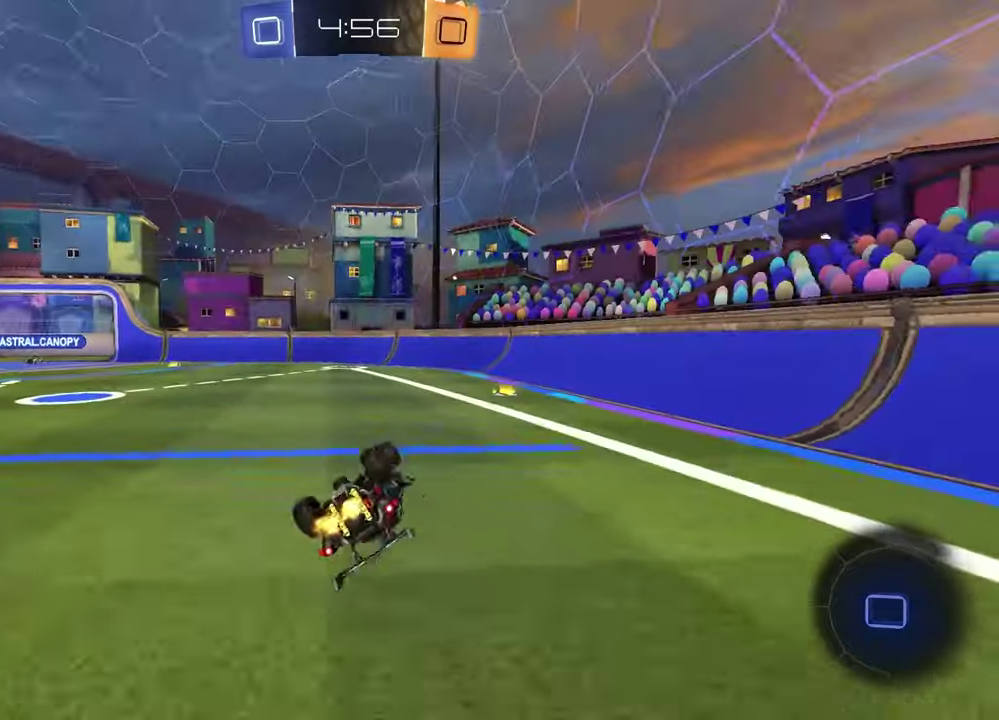
{"buttons": ["R2"], "left_stick": "center", "right_stick": "center", "events": [[33, "TRIANGLE", "up"], [83, "L1", "down"], [83, "left_stick", "down-left"], [350, "TRIANGLE", "down"], [367, "L1", "up"], [417, "left_stick", "center"], [450, "TRIANGLE", "up"]]}
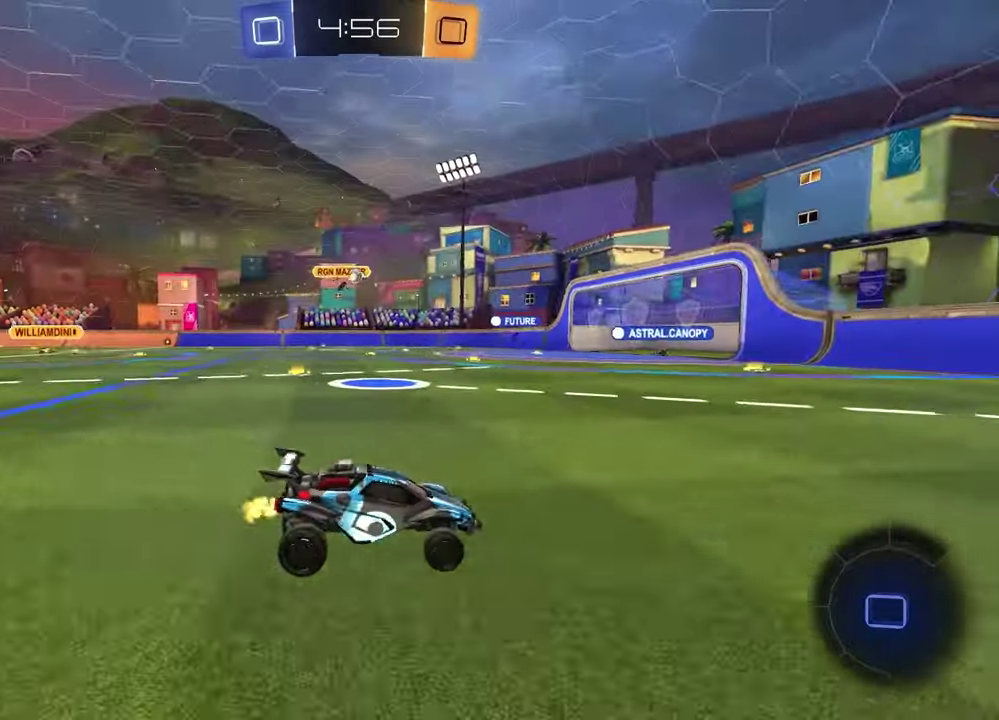
{"buttons": [], "left_stick": "left", "right_stick": "center", "events": [[67, "left_stick", "up-right"], [200, "left_stick", "center"], [367, "left_stick", "left"], [383, "R2", "up"]]}
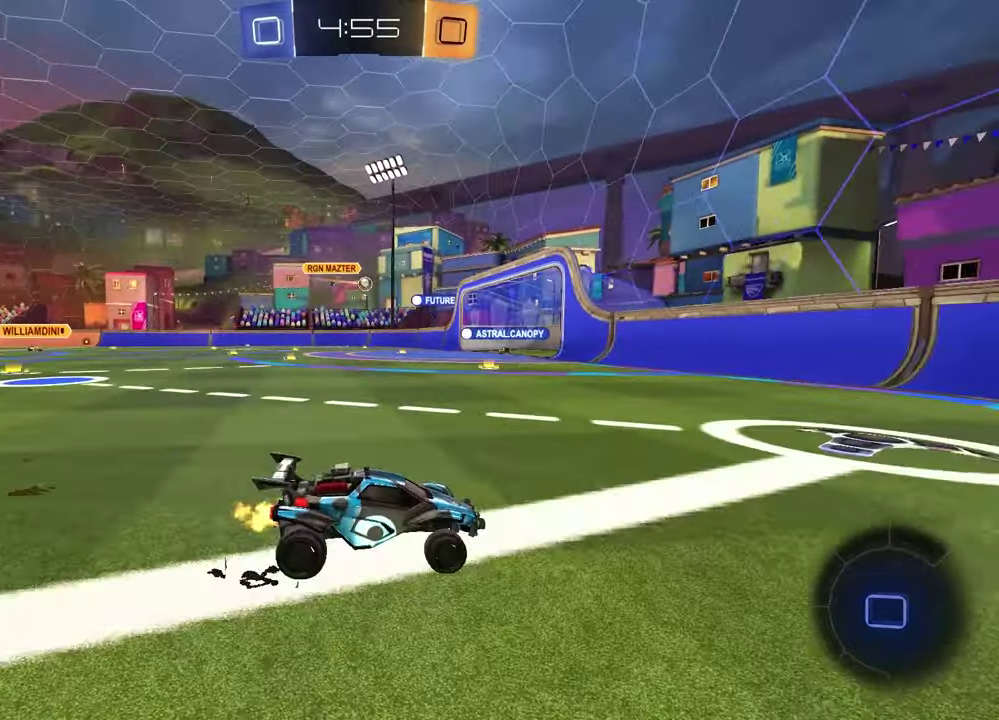
{"buttons": ["R2"], "left_stick": "left", "right_stick": "center", "events": [[167, "L1", "down"], [200, "R2", "down"], [267, "L1", "up"]]}
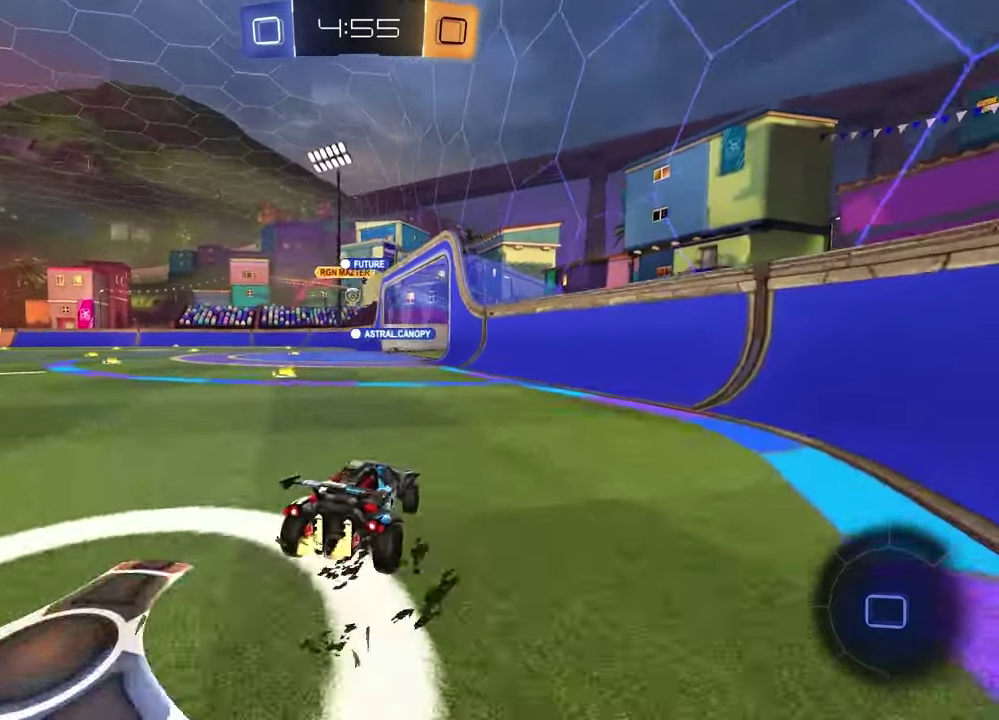
{"buttons": ["R2"], "left_stick": "left", "right_stick": "center", "events": [[100, "left_stick", "center"], [200, "left_stick", "left"]]}